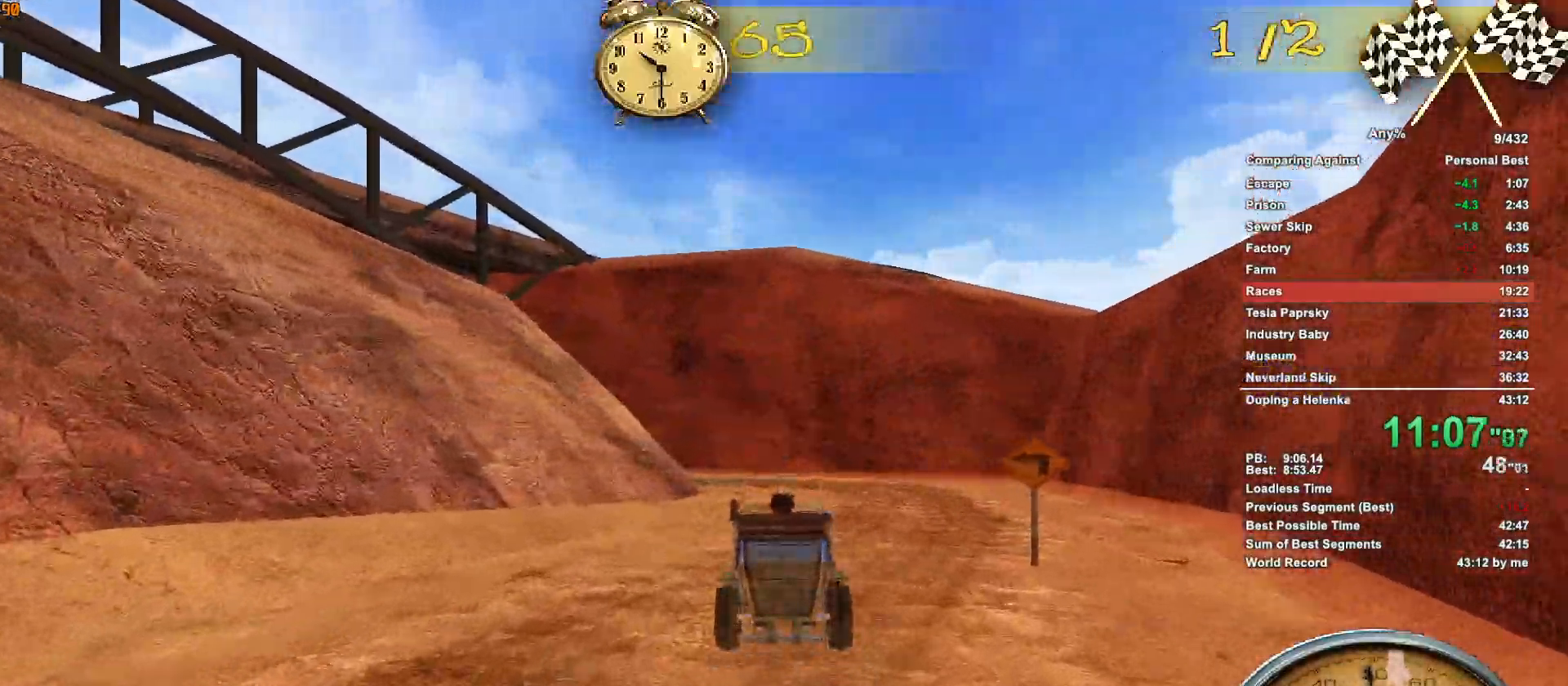
Gameplay with keyboard and mouse; each line is a JSON object with the keys and mouse buttons held at the frame after it. "events" lists presses ("down") and releases ("up") of ".", "1", "2", "3", "4", "5", "a", "alt", "c", "caps_lock", "ctrl", "d", "down", "e", "escape", "f", "g", "h", "minus", "q", "r", "return", "s", "shift", "space", "t", "tab", "v", "w", "x", "mouse_left", "mouse_middle", "mouse_right", "mouse_wheel_up" and "mouse_wheel_down" between this image and that frame as [ms after this image, input, new state], when the widget could be followed in between. "mouse_left", "mouse_middle", "mouse_right", "mouse_wheel_up", "mouse_wheel_down" = the "left", "middle", "right", "wheel_up", "wheel_down" buttons of the "mouse" list. No other keys are recorded. Not read: mouse_move.
{"keys": ["w"], "mouse": [], "events": []}
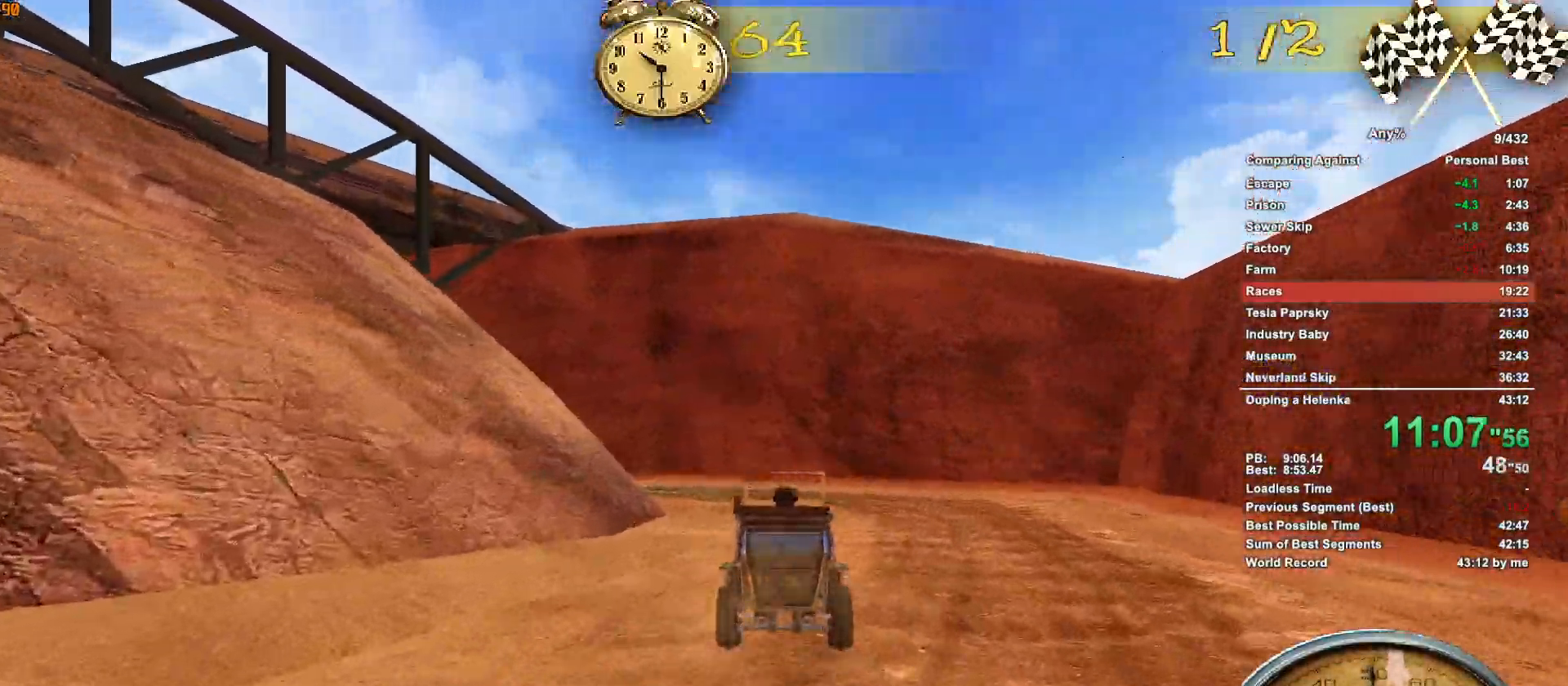
{"keys": ["w"], "mouse": [], "events": [[83, "a", "down"], [417, "a", "up"]]}
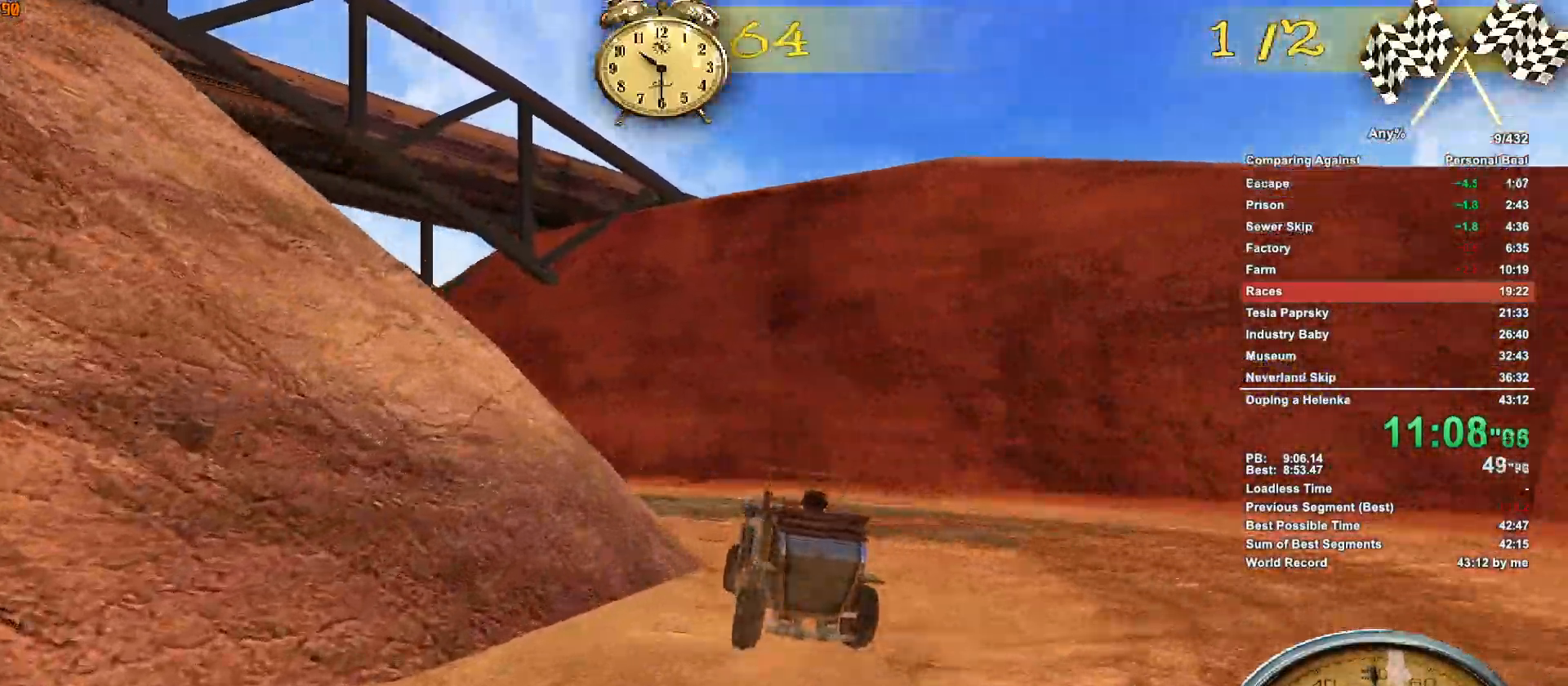
{"keys": ["w"], "mouse": [], "events": [[50, "a", "down"], [383, "a", "up"]]}
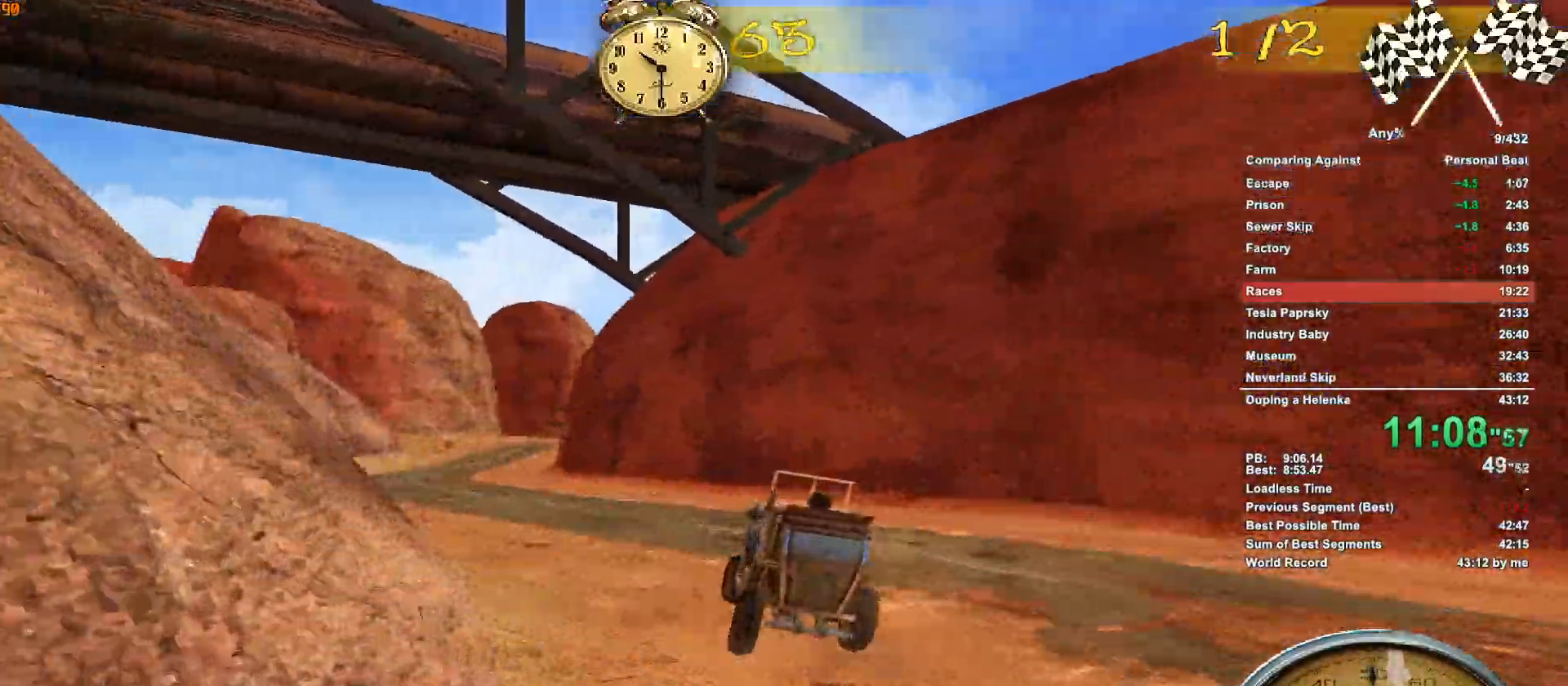
{"keys": ["d", "w"], "mouse": [], "events": [[17, "a", "down"], [167, "a", "up"], [500, "d", "down"]]}
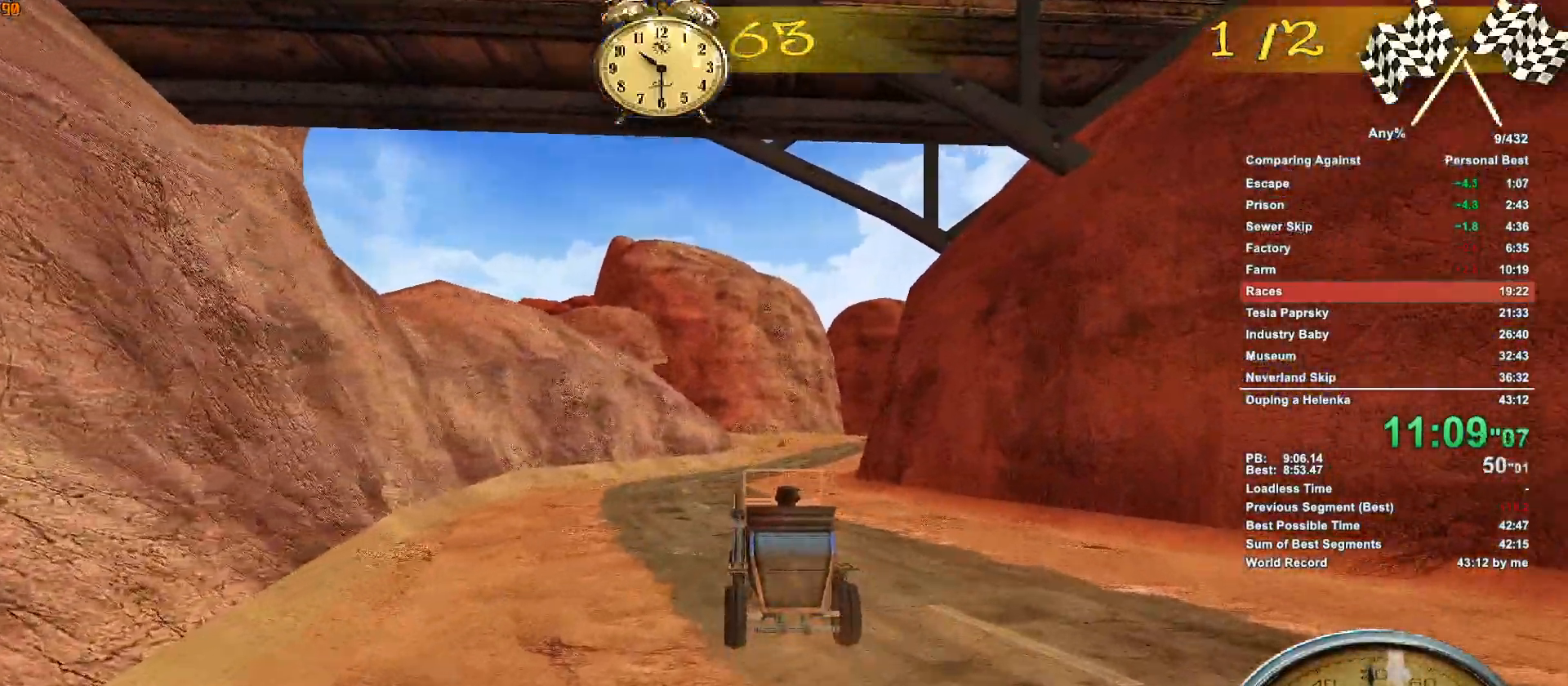
{"keys": ["w"], "mouse": [], "events": [[33, "d", "up"], [317, "d", "down"], [467, "d", "up"]]}
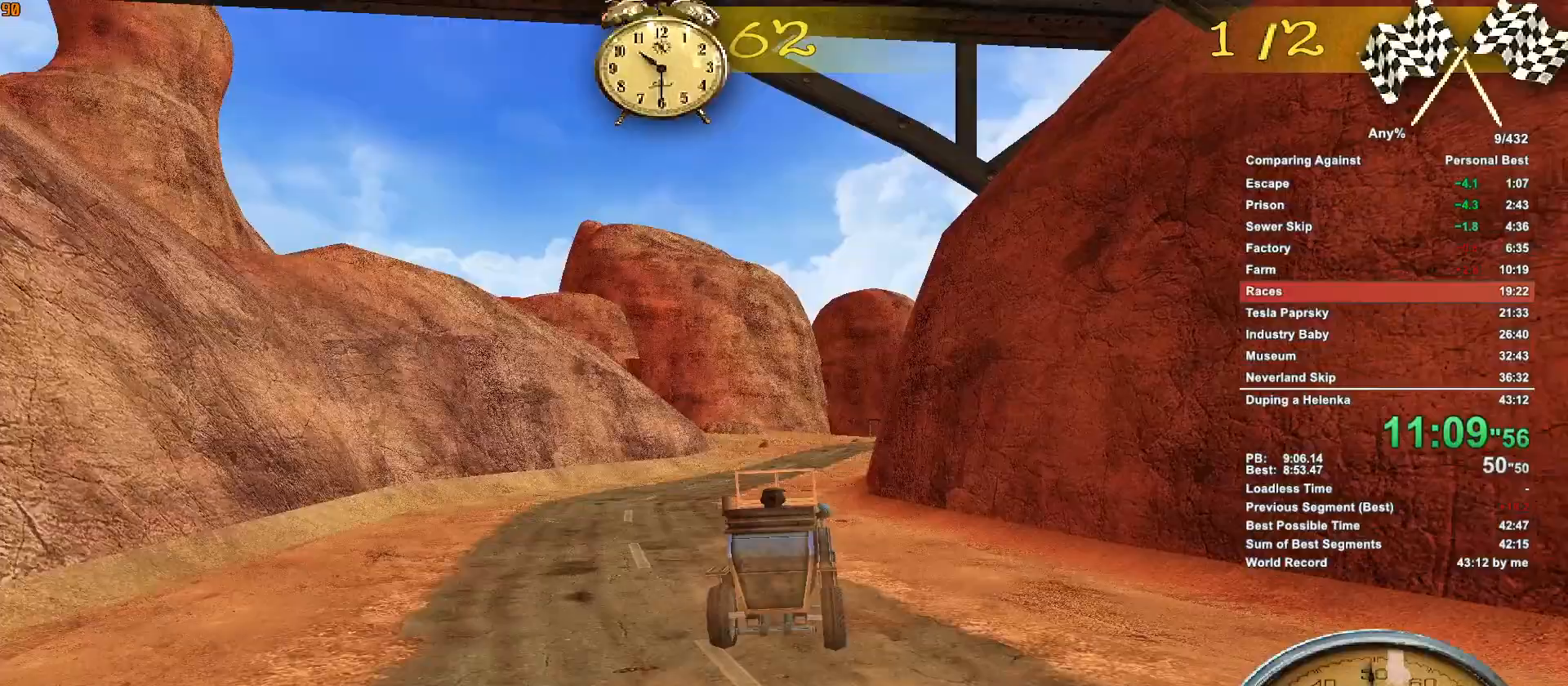
{"keys": ["w"], "mouse": [], "events": []}
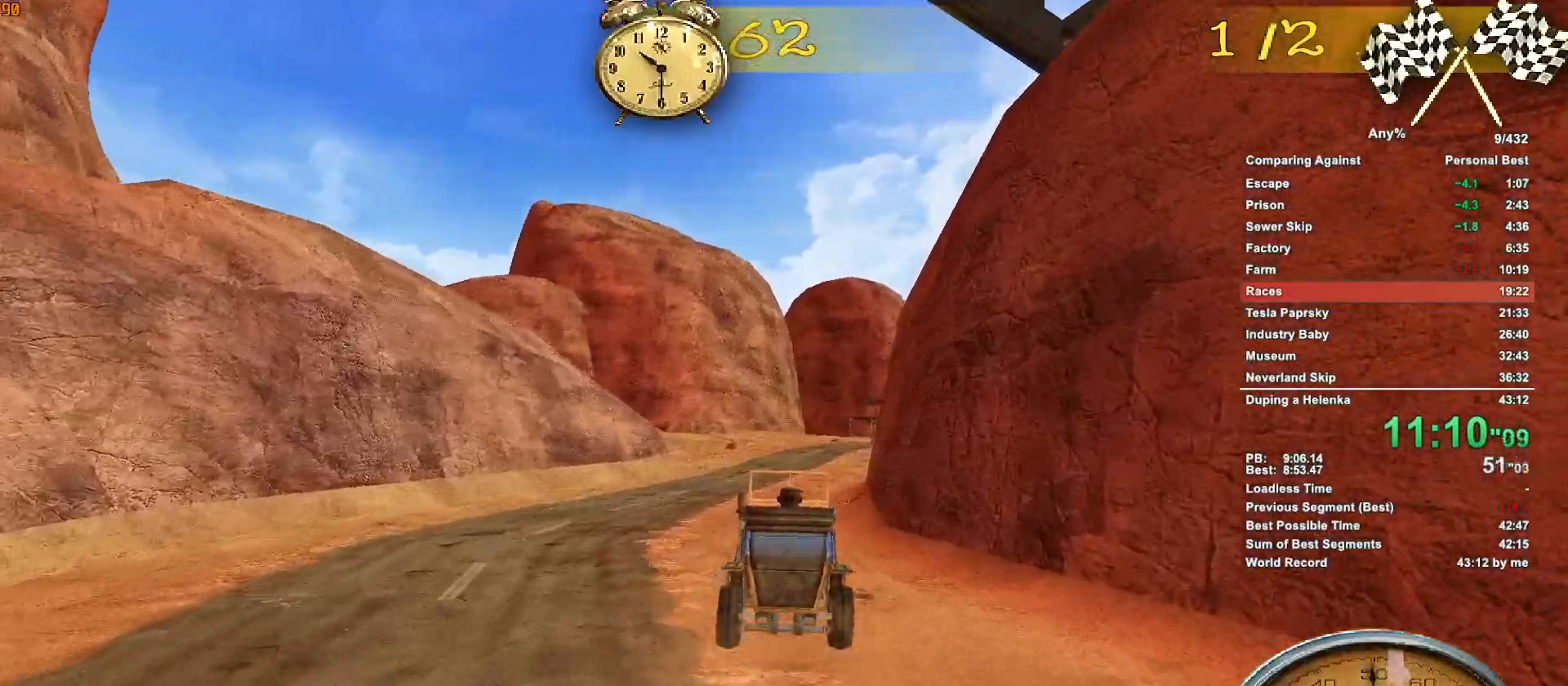
{"keys": ["d", "w"], "mouse": [], "events": [[400, "d", "down"]]}
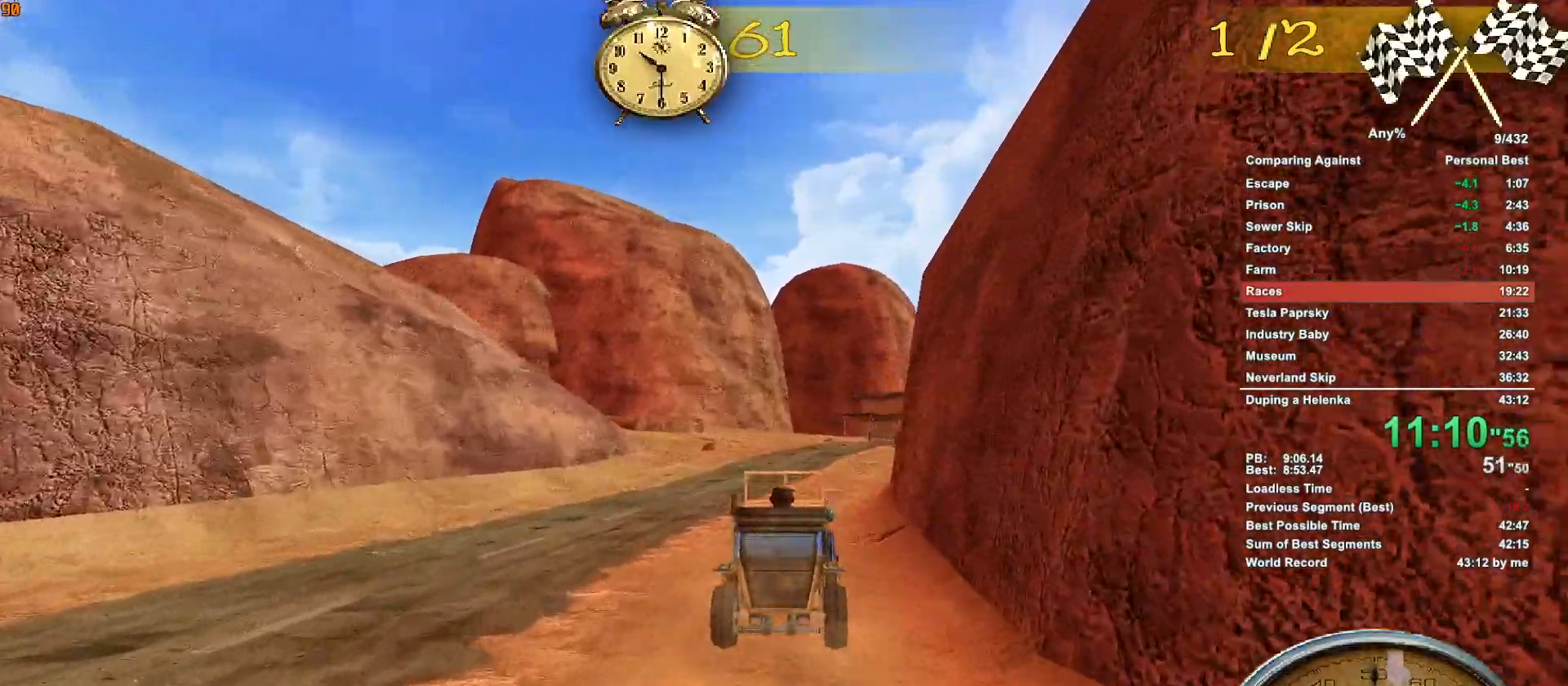
{"keys": ["w"], "mouse": [], "events": [[50, "d", "up"]]}
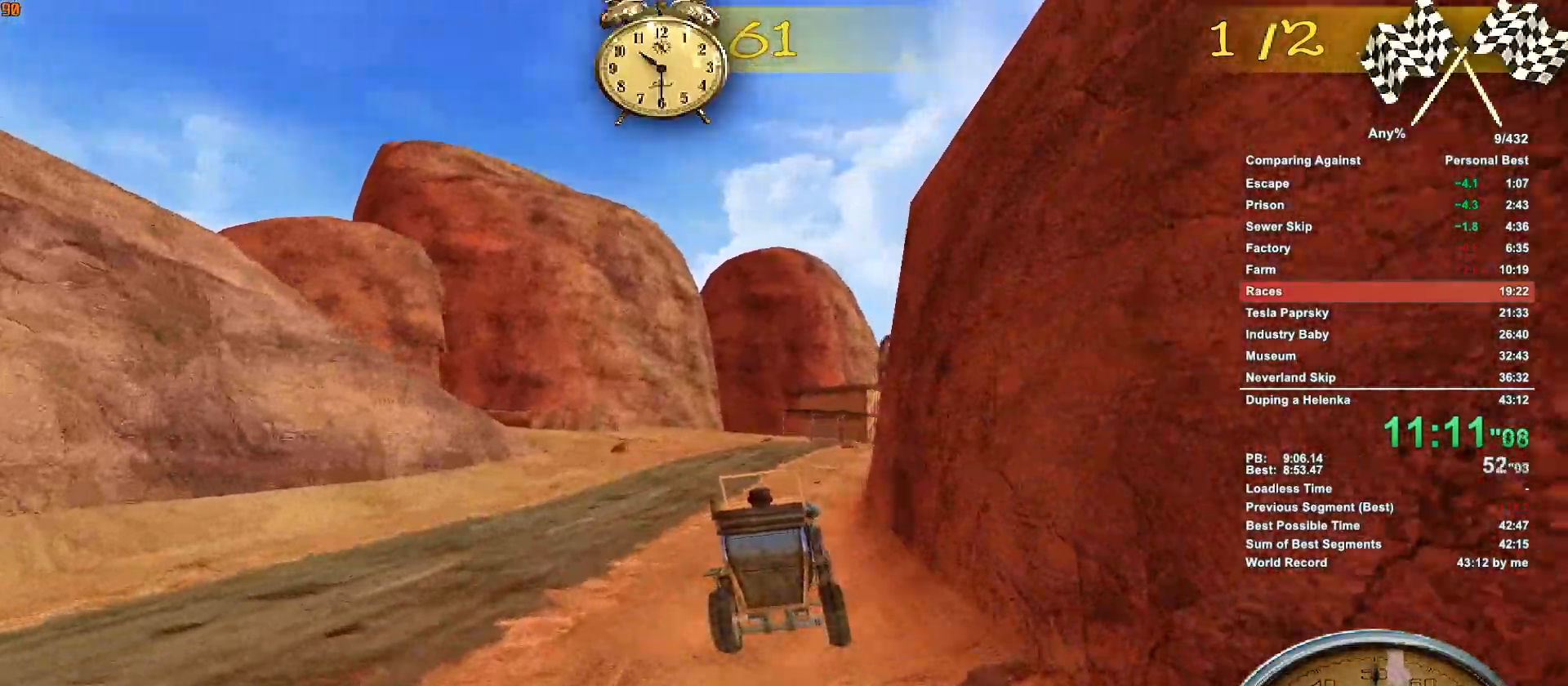
{"keys": ["w"], "mouse": [], "events": []}
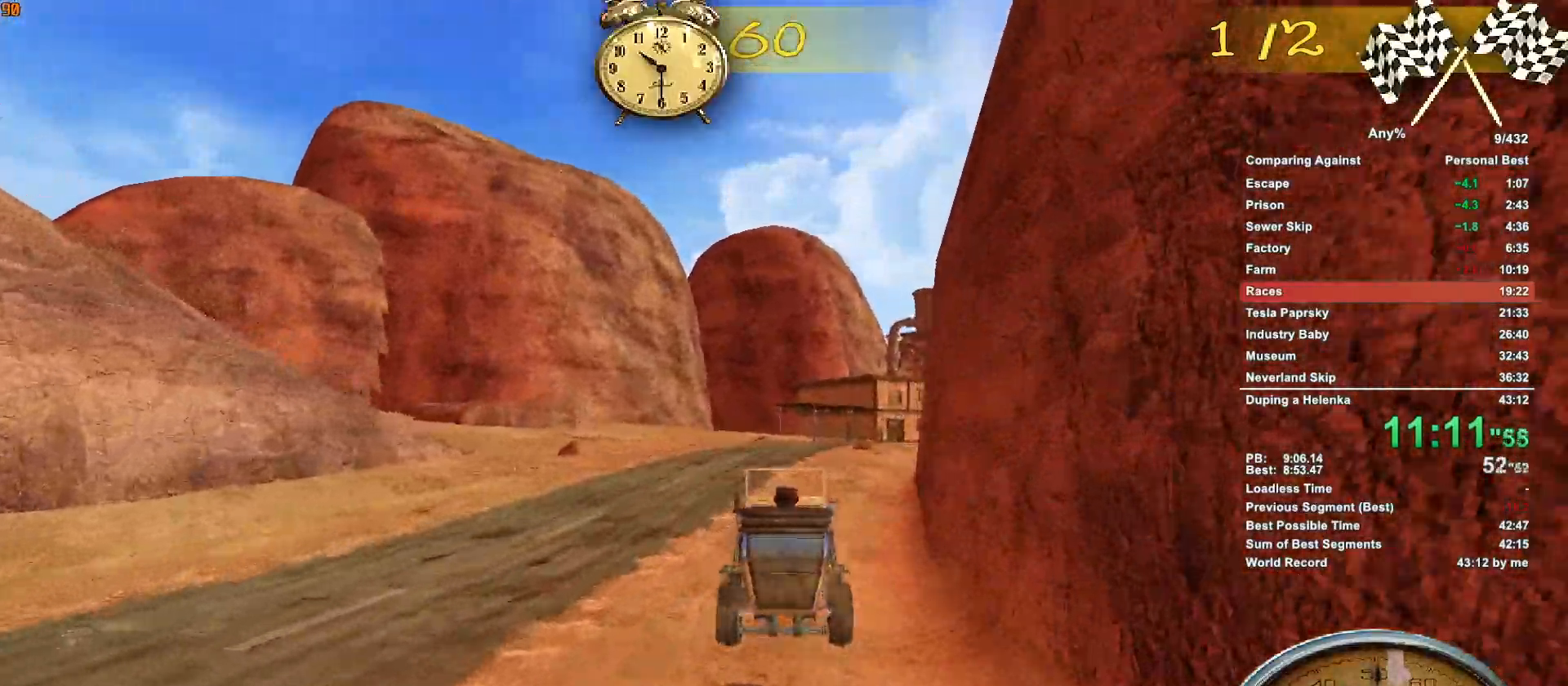
{"keys": ["w"], "mouse": [], "events": [[17, "d", "down"], [167, "d", "up"]]}
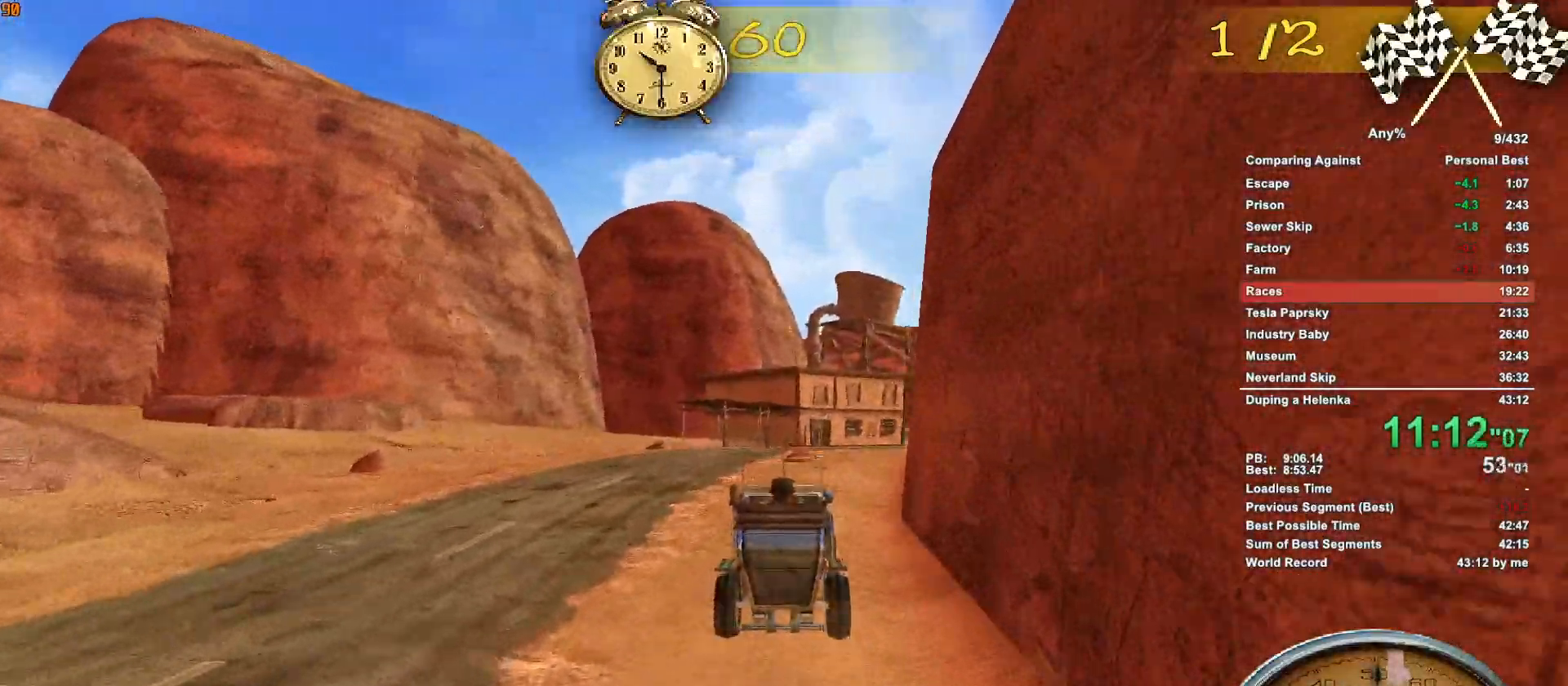
{"keys": ["w"], "mouse": [], "events": [[83, "d", "down"], [283, "d", "up"]]}
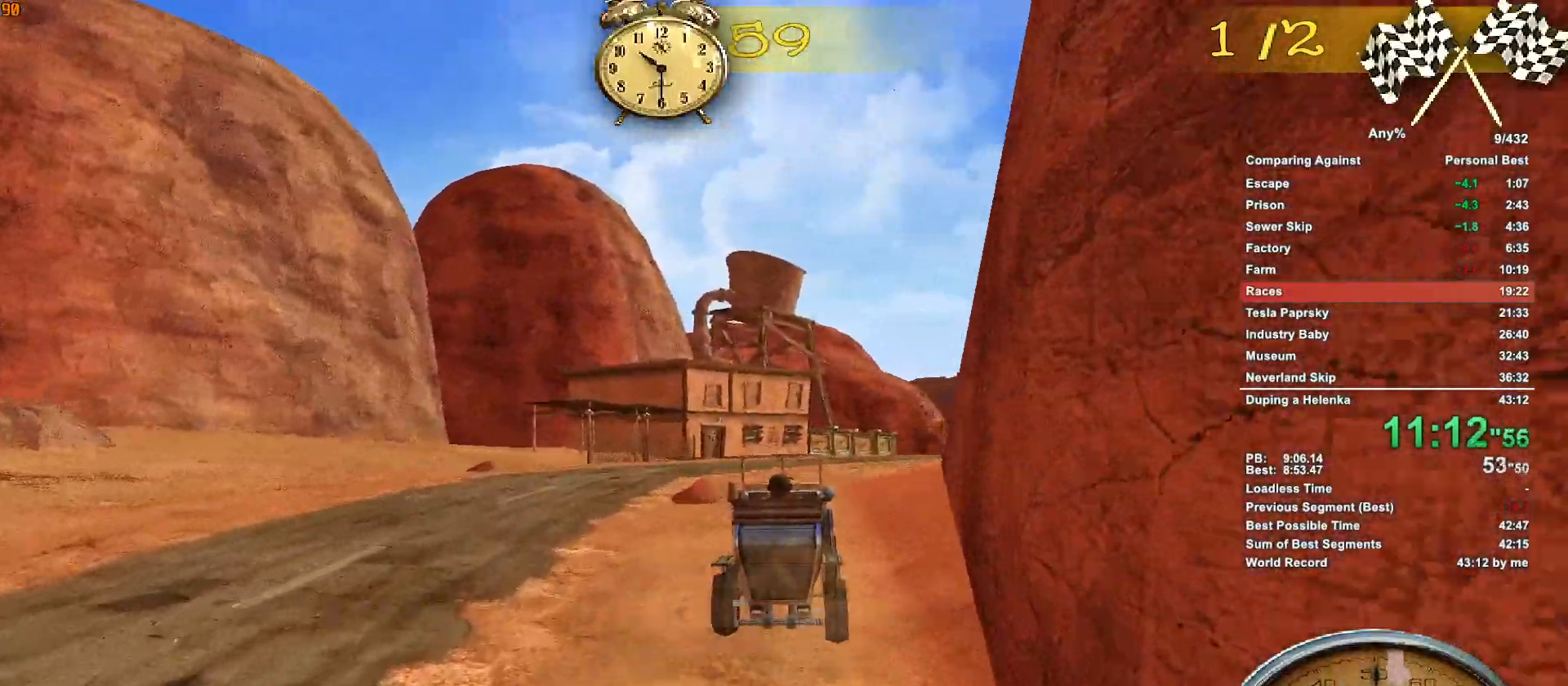
{"keys": ["w"], "mouse": [], "events": [[200, "d", "down"], [383, "d", "up"]]}
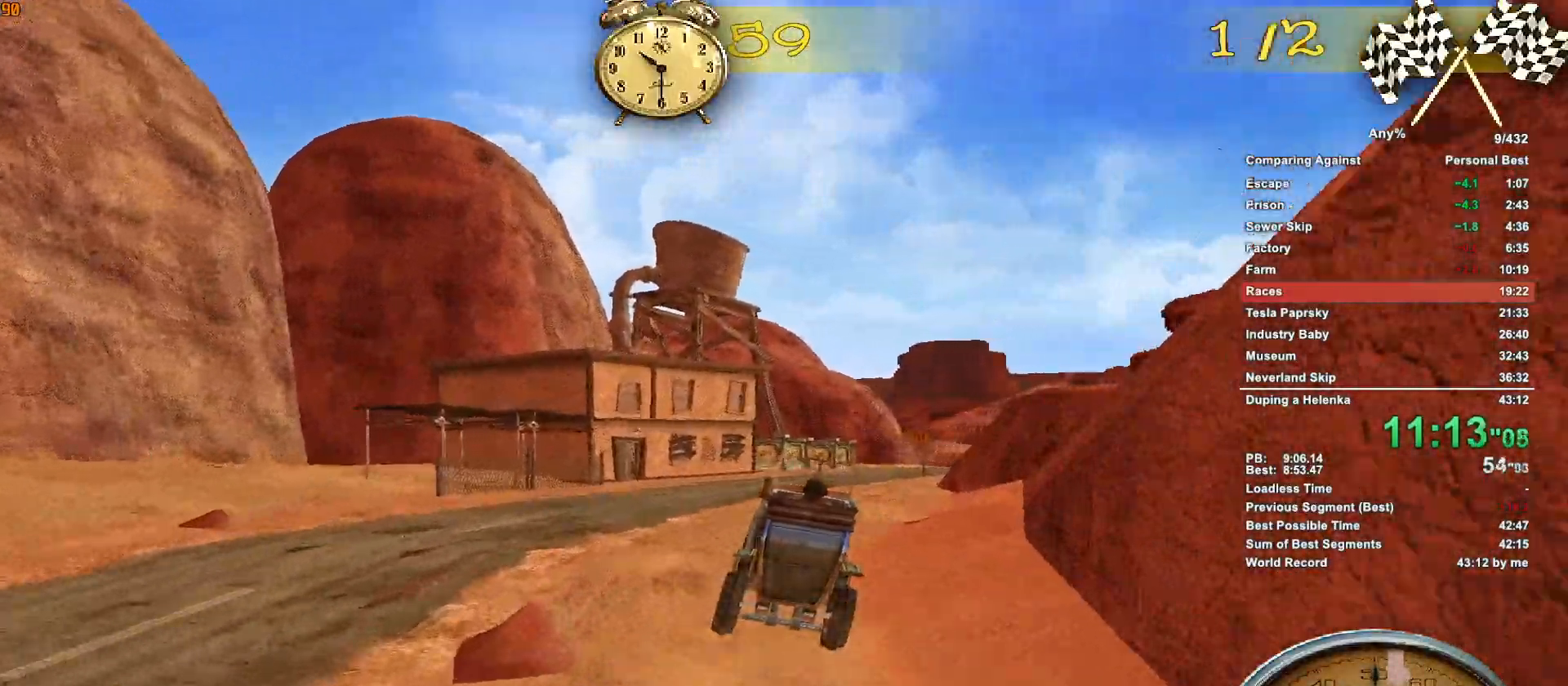
{"keys": ["d", "w"], "mouse": [], "events": [[67, "d", "down"], [217, "d", "up"], [450, "d", "down"]]}
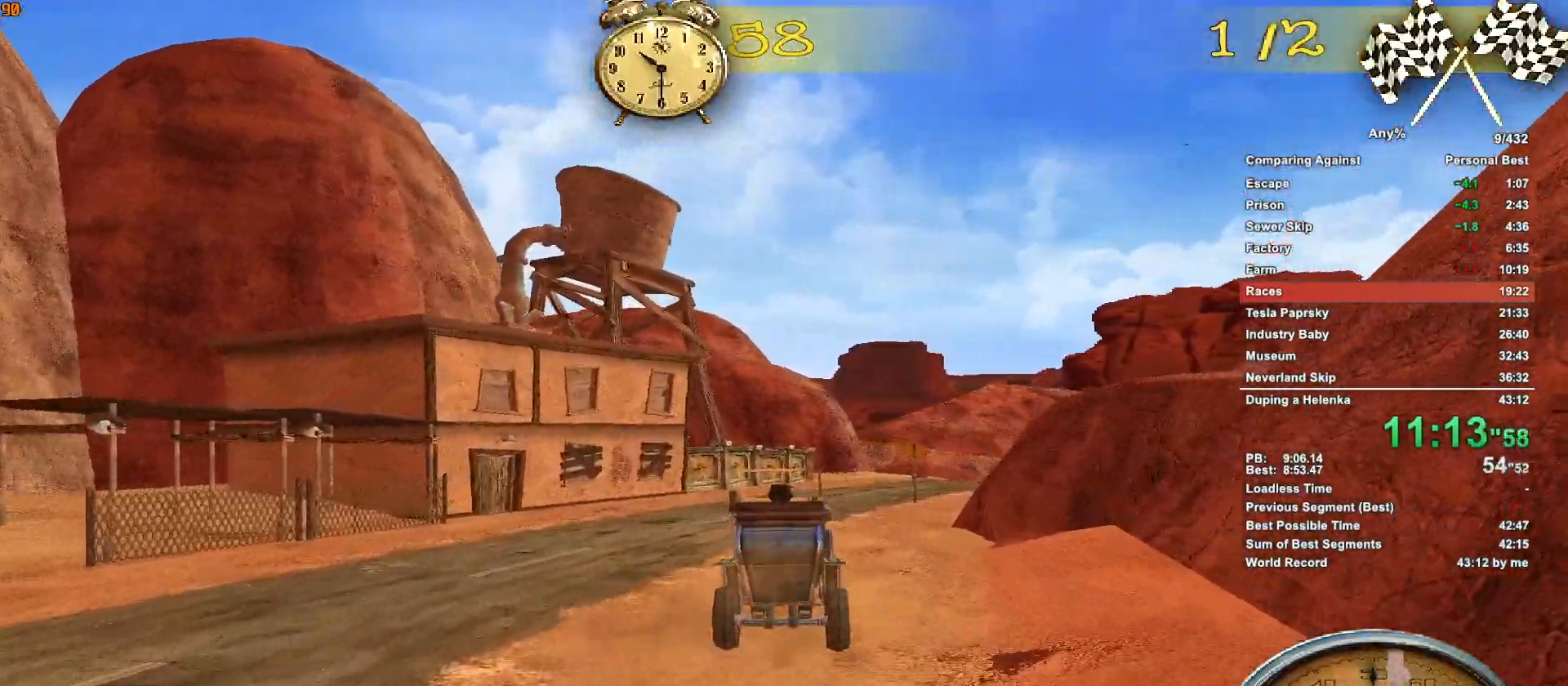
{"keys": ["w"], "mouse": [], "events": [[83, "d", "up"], [267, "d", "down"], [467, "d", "up"]]}
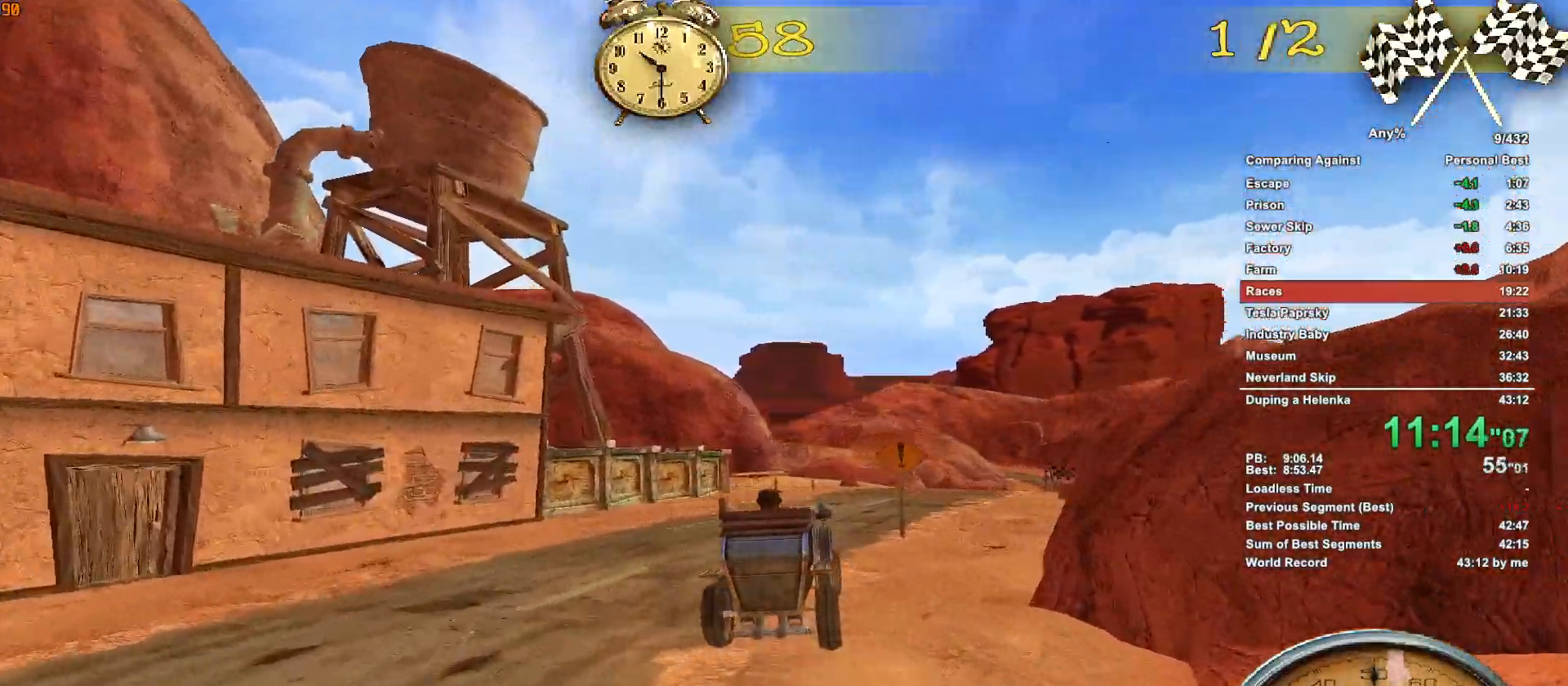
{"keys": ["d", "w"], "mouse": [], "events": [[100, "d", "down"], [283, "d", "up"], [483, "d", "down"]]}
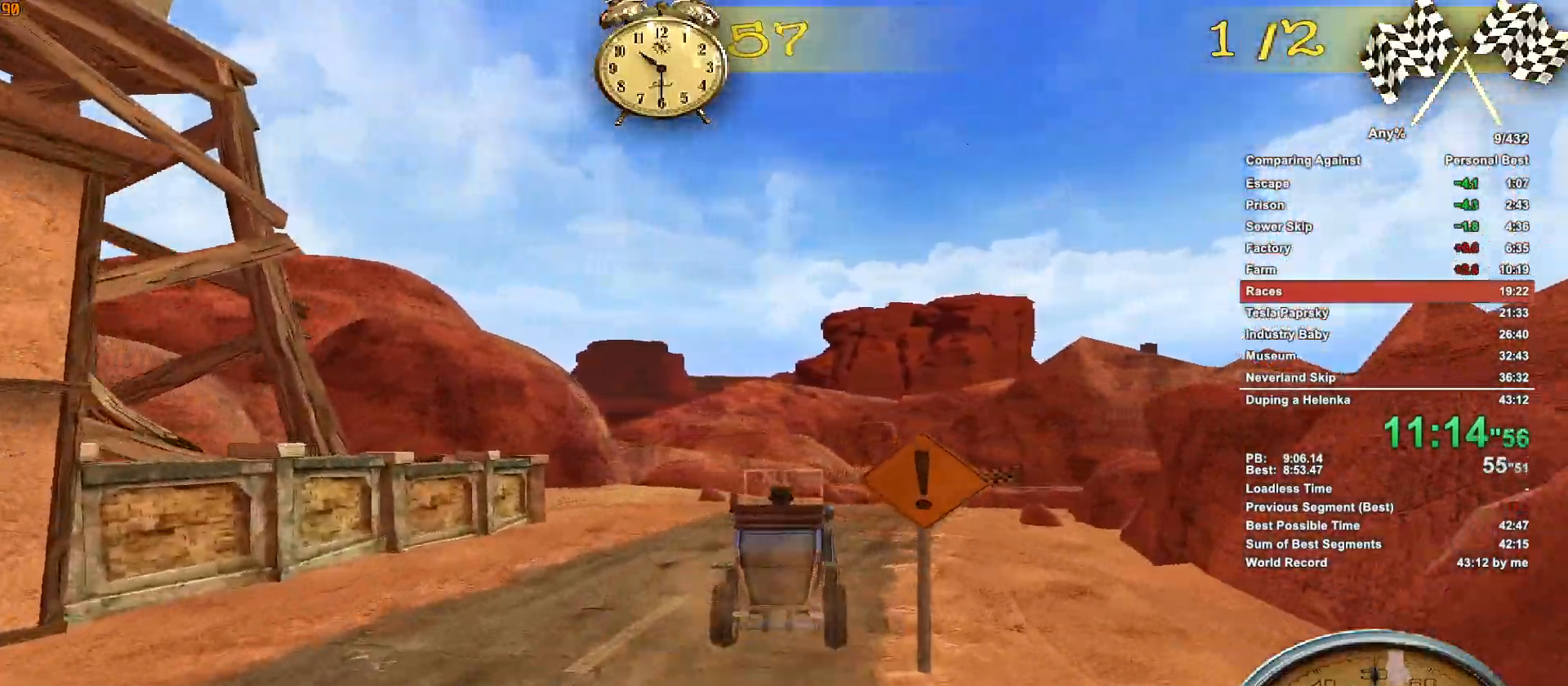
{"keys": ["d", "w"], "mouse": [], "events": [[250, "d", "up"], [500, "d", "down"]]}
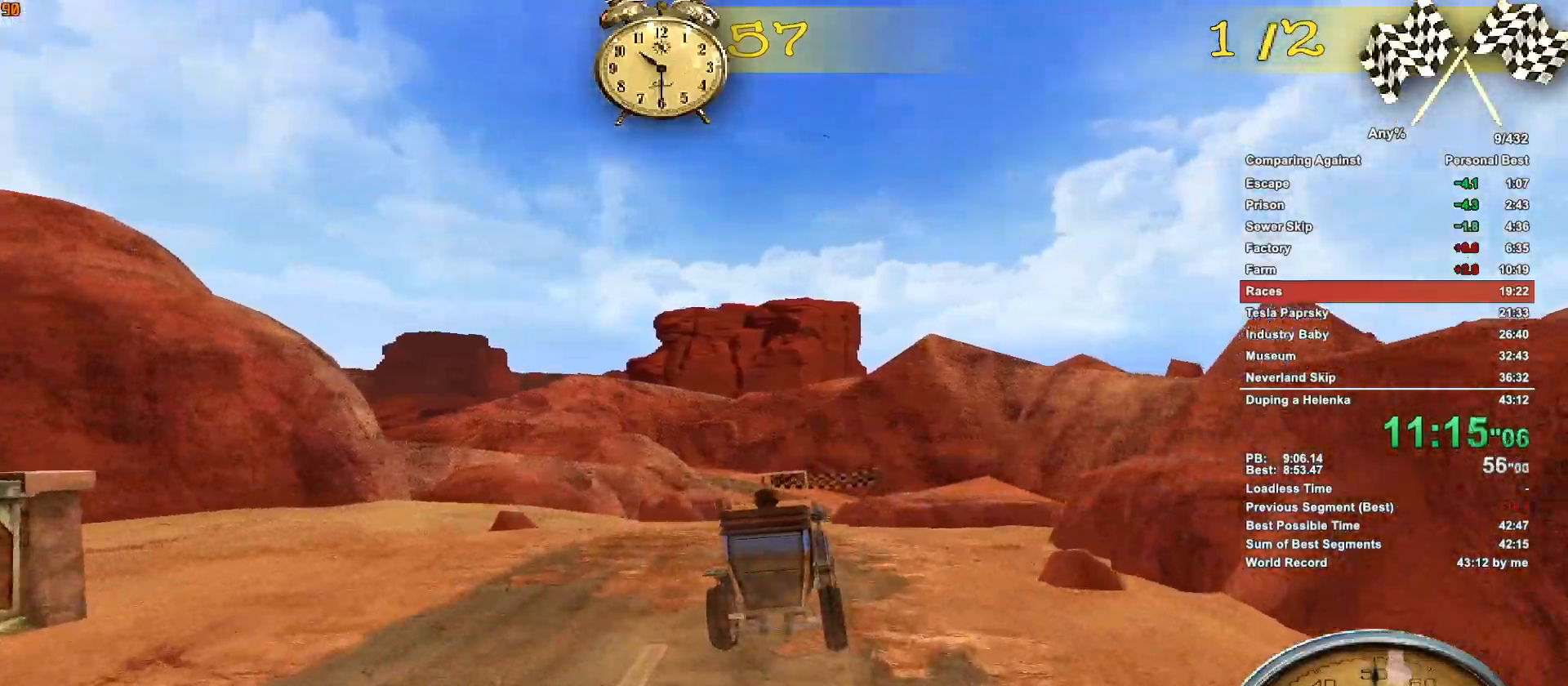
{"keys": ["w"], "mouse": [], "events": [[50, "d", "up"], [367, "a", "down"], [417, "a", "up"]]}
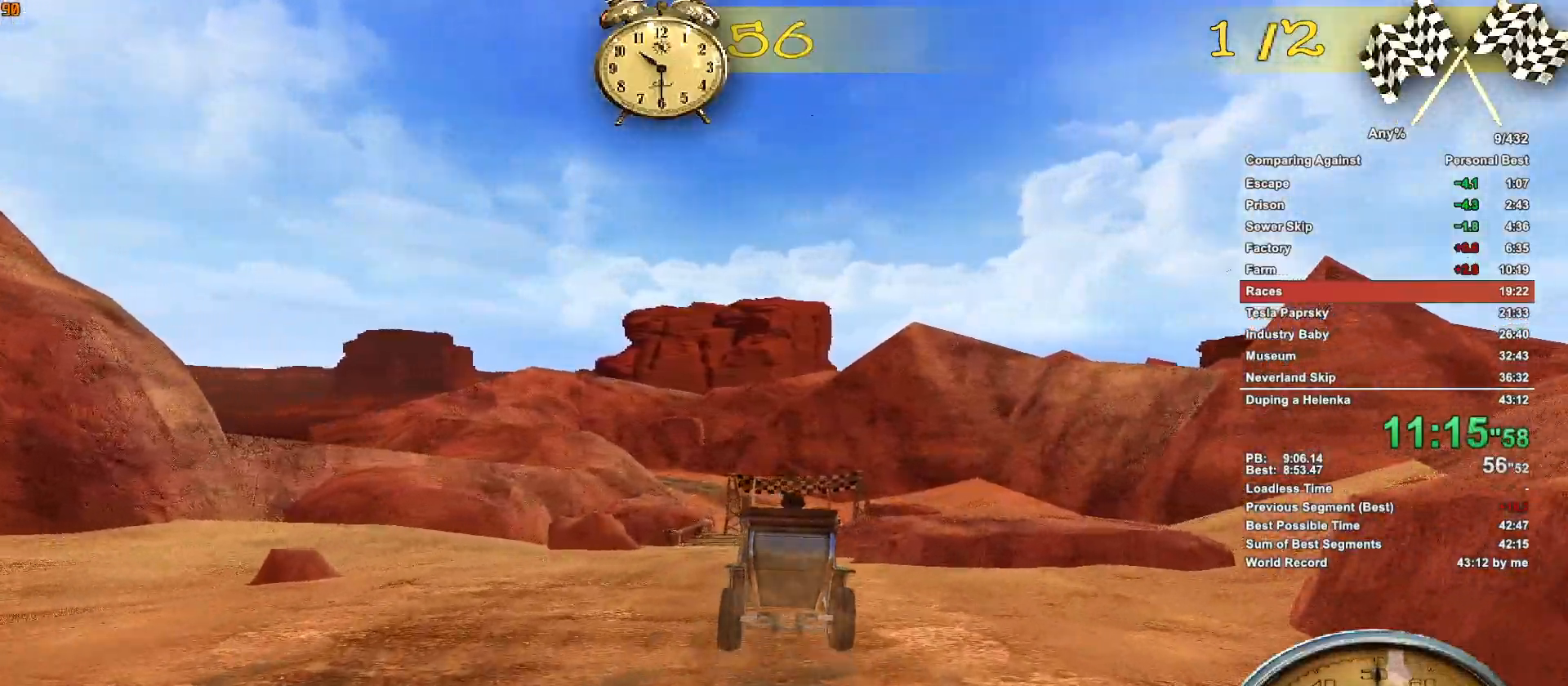
{"keys": ["w"], "mouse": [], "events": []}
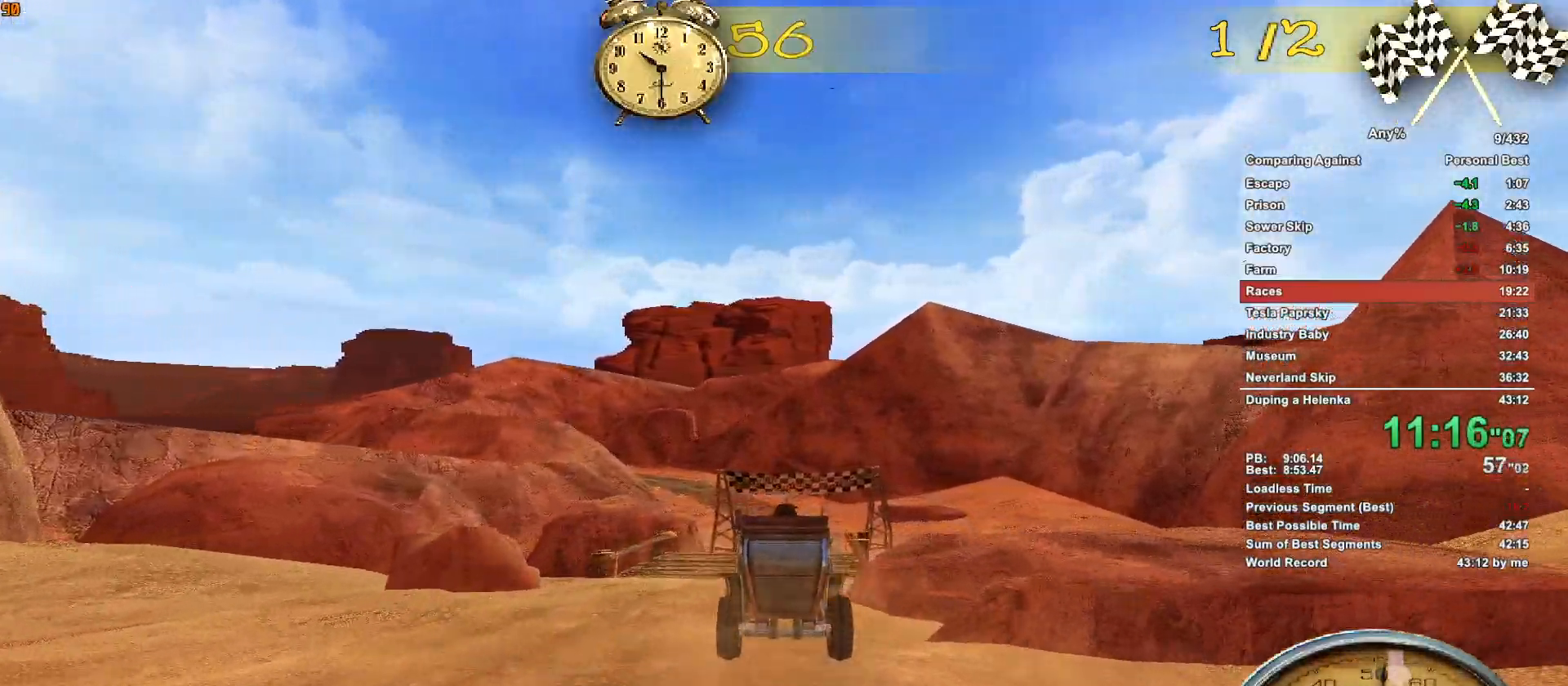
{"keys": ["w"], "mouse": [], "events": []}
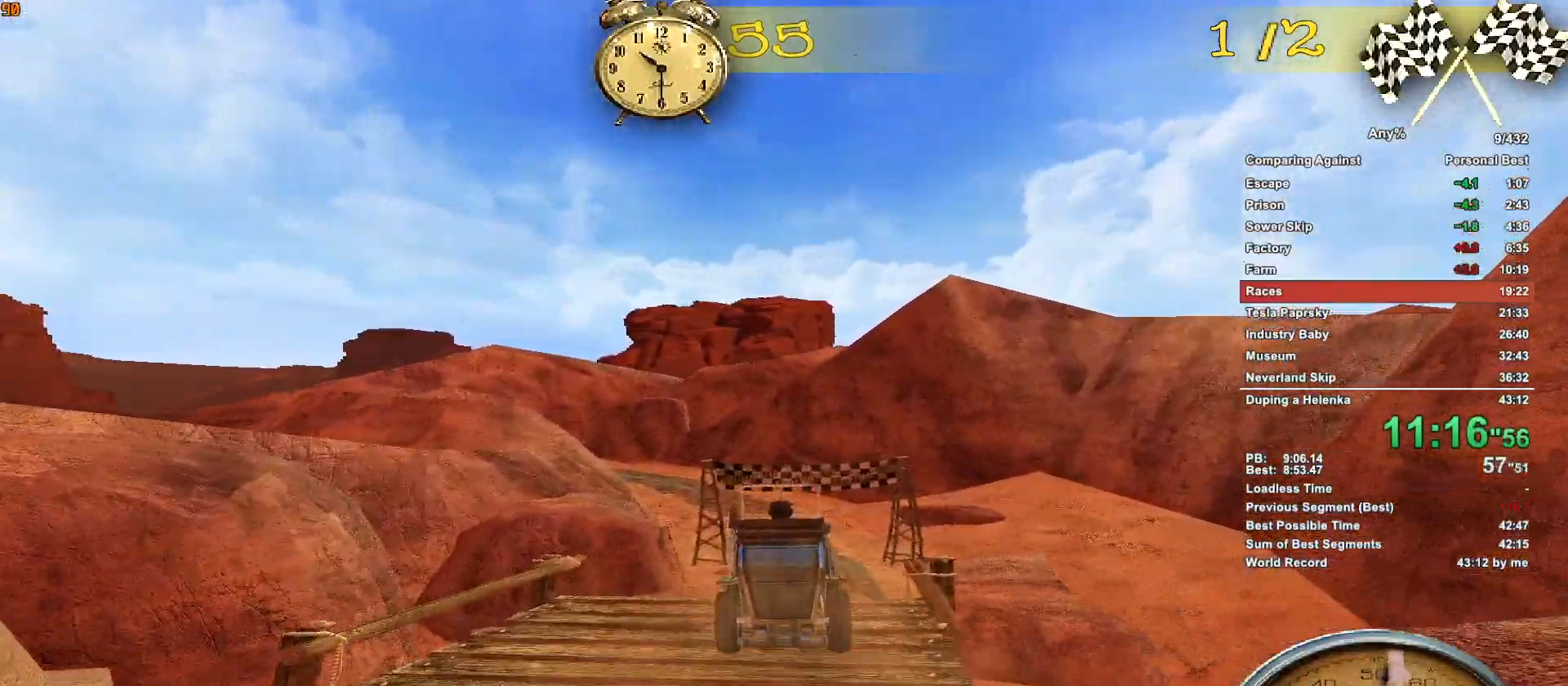
{"keys": ["w"], "mouse": [], "events": []}
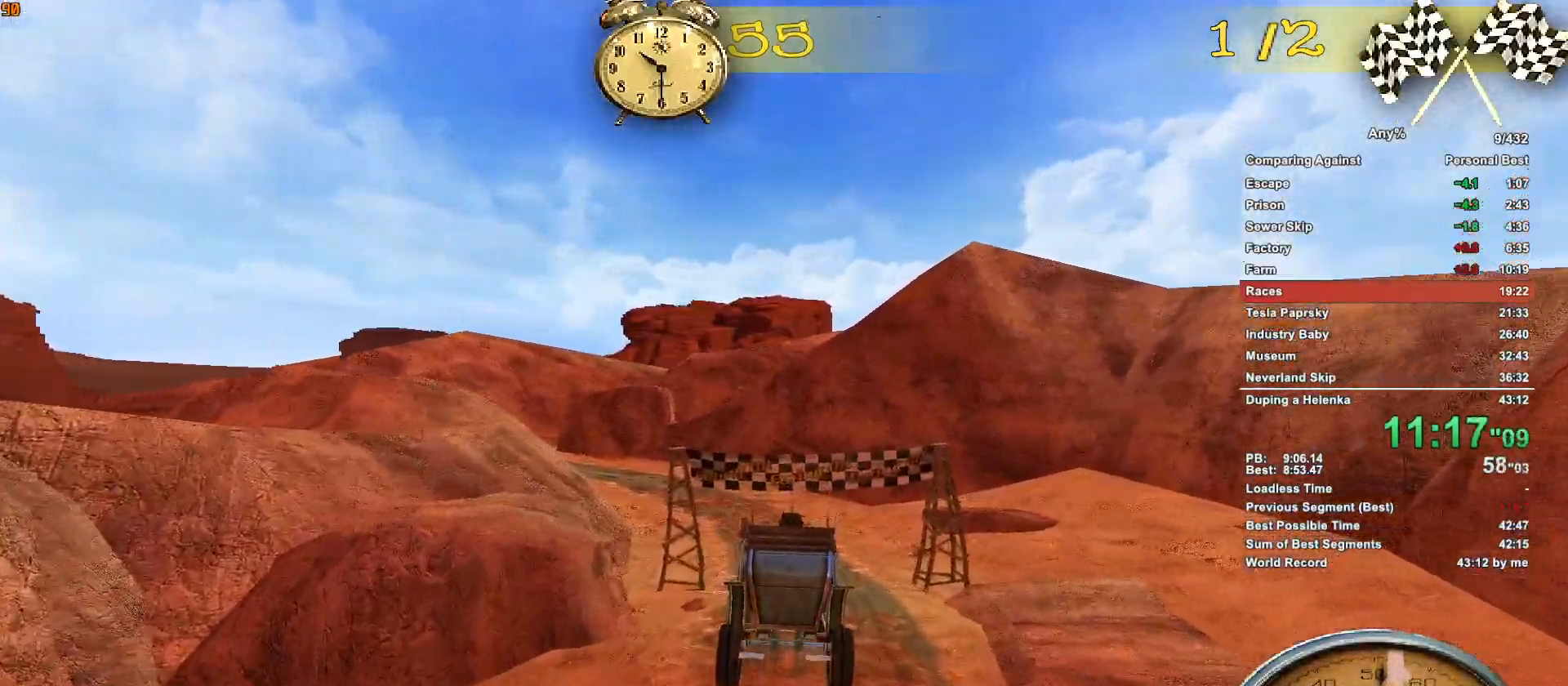
{"keys": ["a", "w"], "mouse": [], "events": [[483, "a", "down"]]}
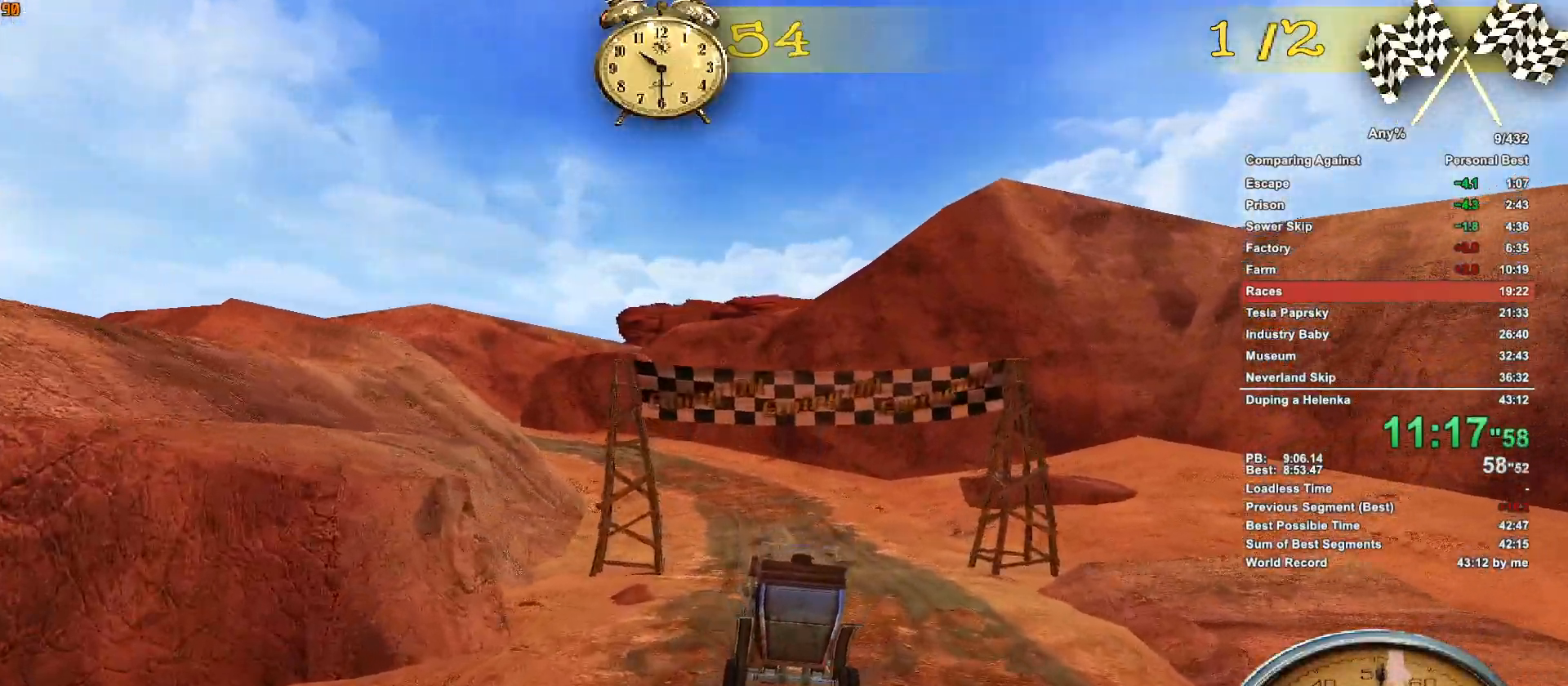
{"keys": ["a", "w"], "mouse": [], "events": [[117, "a", "up"], [450, "a", "down"]]}
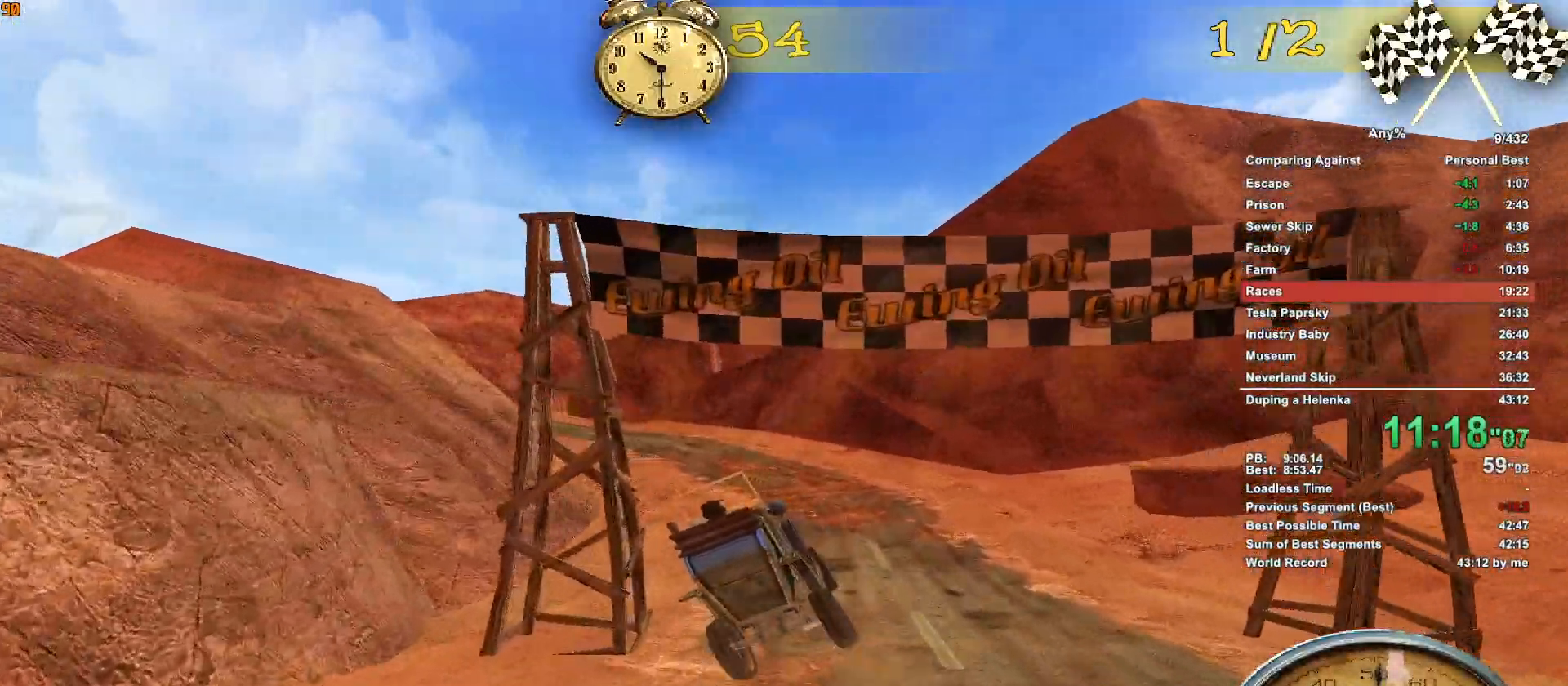
{"keys": ["a", "w"], "mouse": [], "events": [[233, "a", "up"], [417, "a", "down"]]}
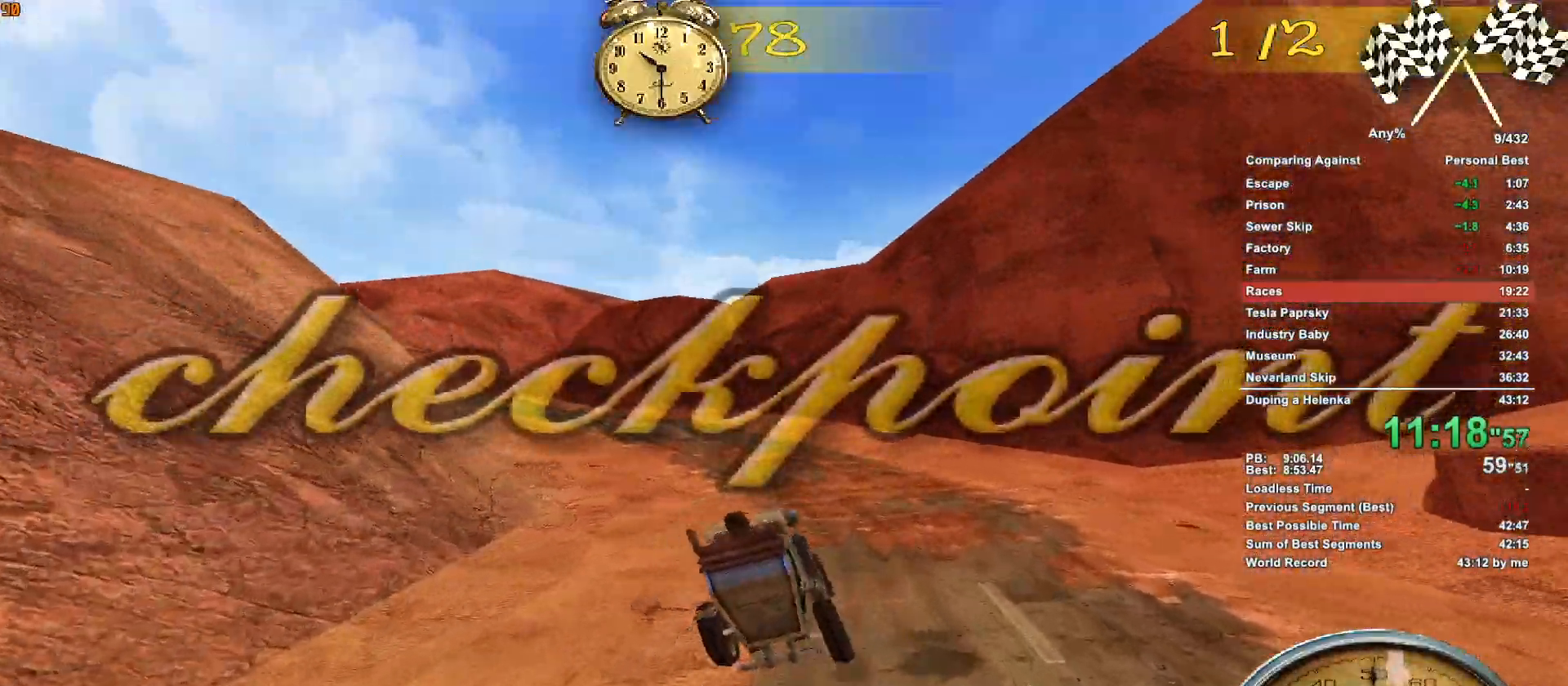
{"keys": ["w"], "mouse": [], "events": [[50, "a", "up"], [150, "a", "down"], [433, "a", "up"]]}
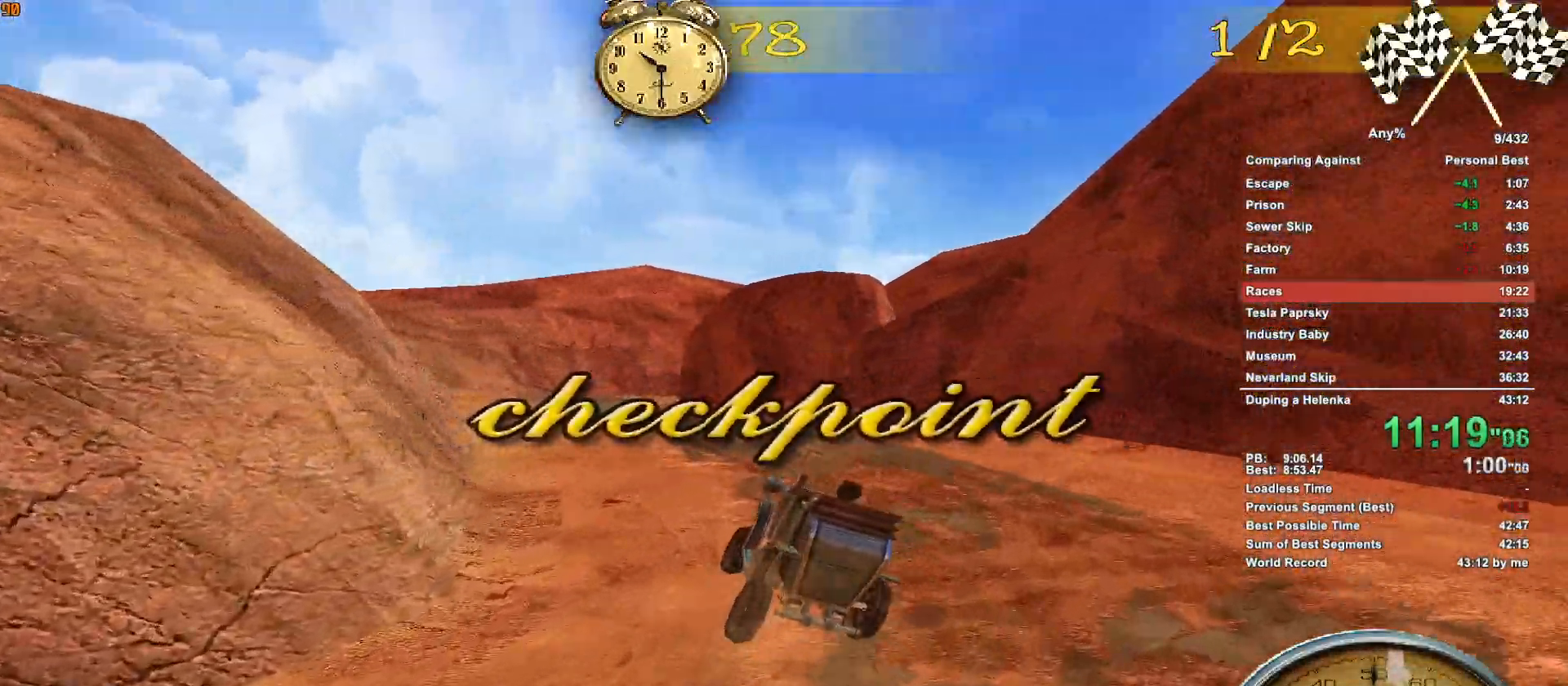
{"keys": ["w"], "mouse": [], "events": [[350, "a", "down"], [400, "a", "up"]]}
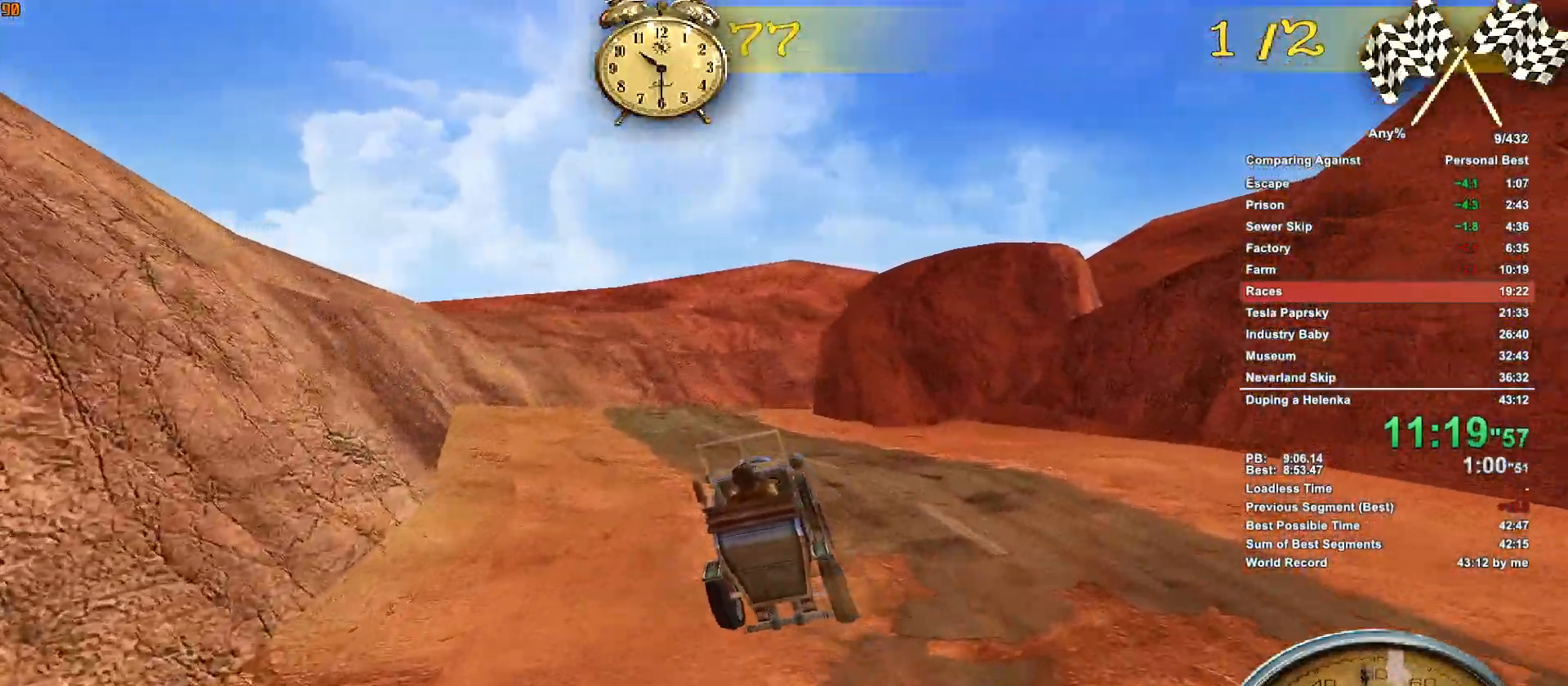
{"keys": ["w"], "mouse": [], "events": []}
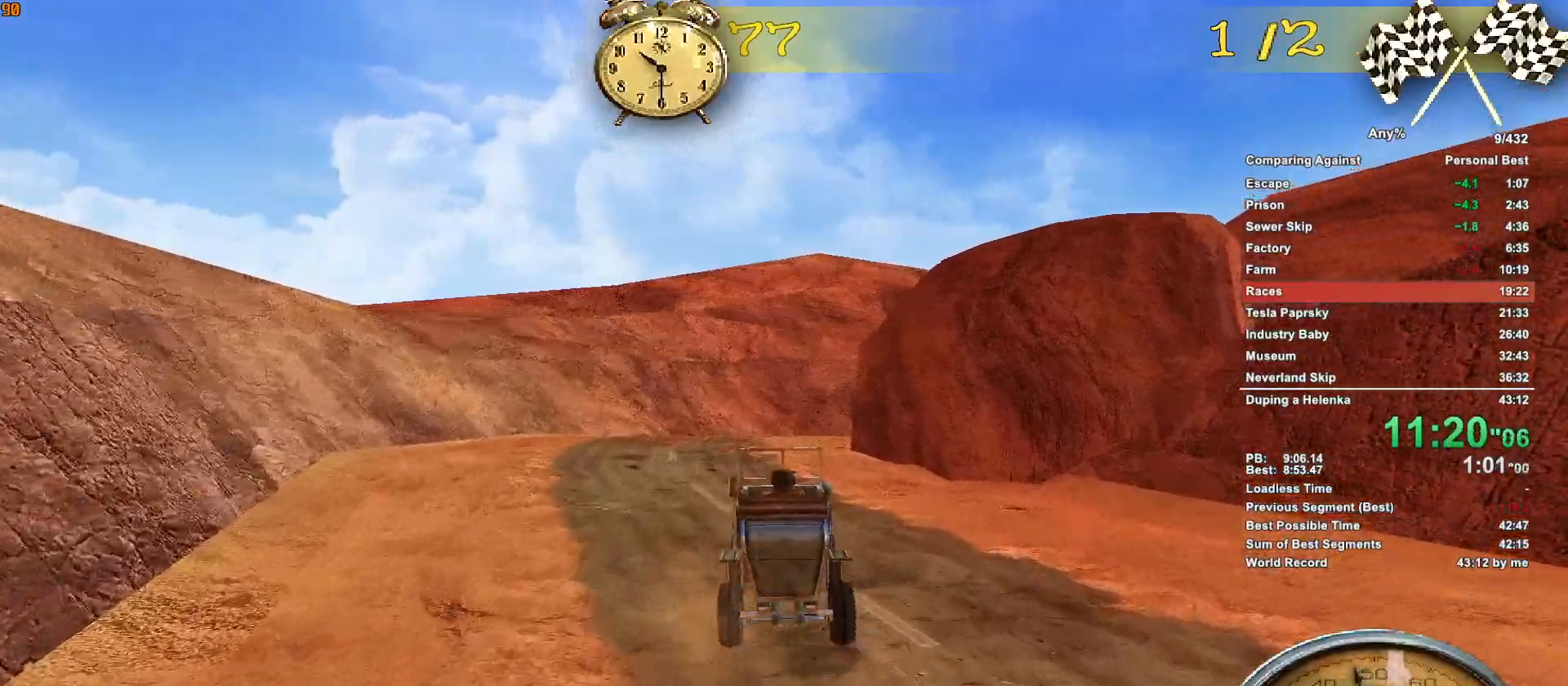
{"keys": ["d", "w"], "mouse": [], "events": [[483, "d", "down"]]}
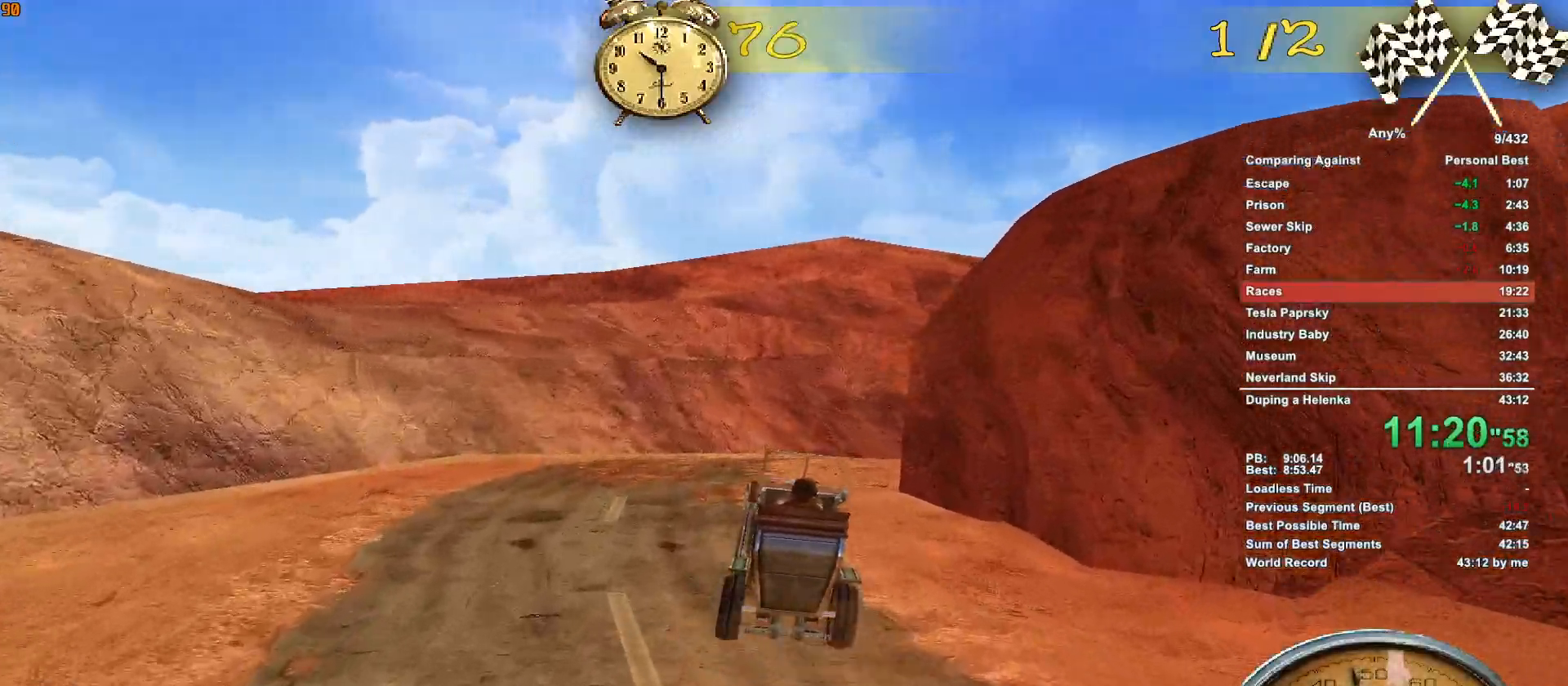
{"keys": ["d", "w"], "mouse": [], "events": [[117, "d", "up"], [250, "d", "down"]]}
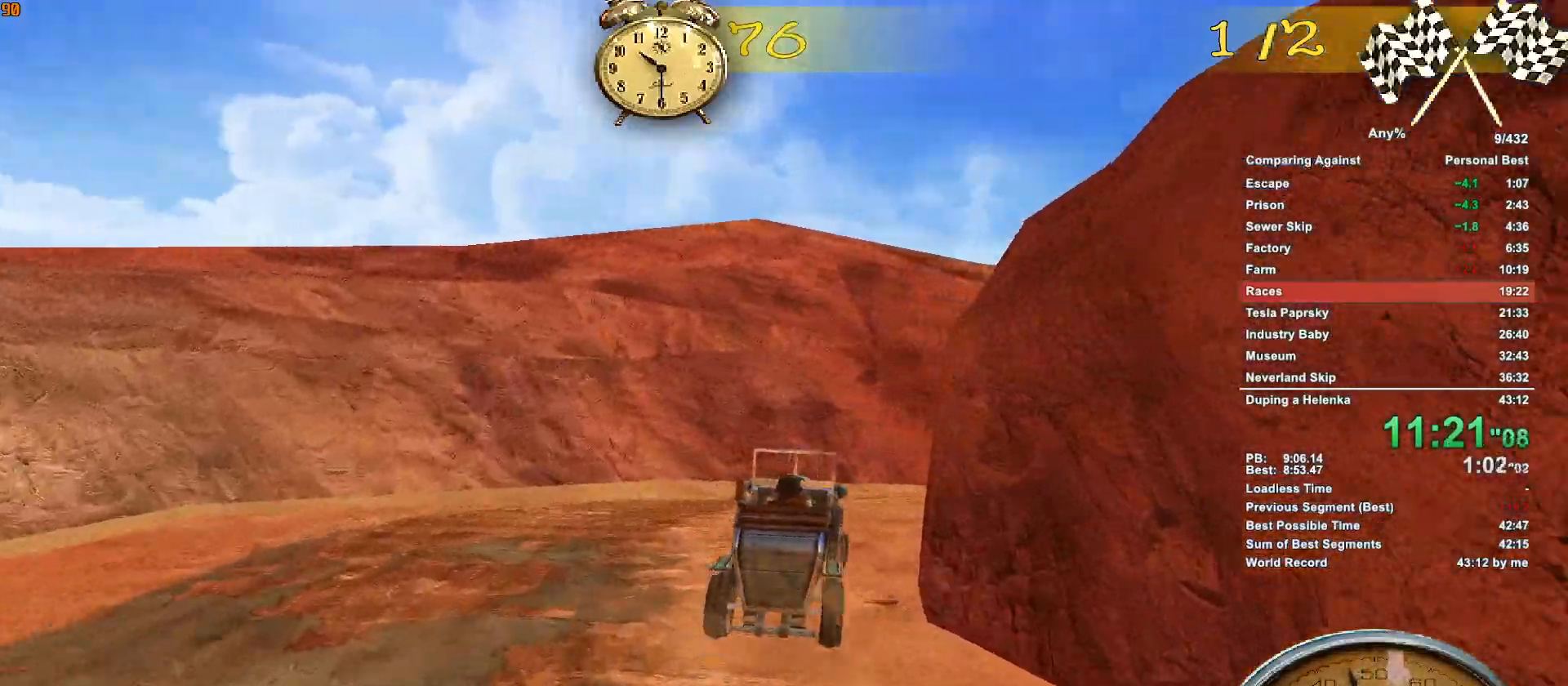
{"keys": ["d", "w"], "mouse": [], "events": [[50, "d", "up"], [233, "d", "down"]]}
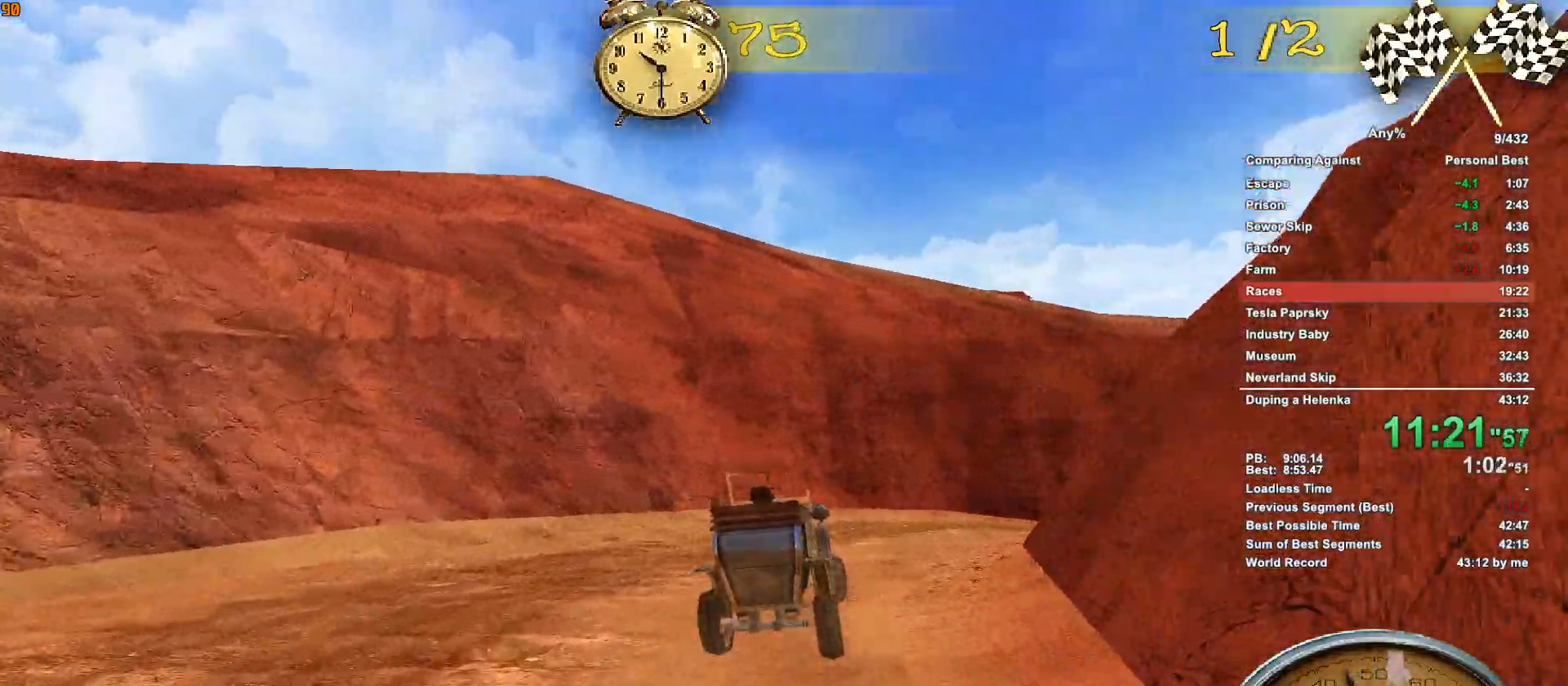
{"keys": ["w"], "mouse": [], "events": [[17, "d", "up"], [150, "d", "down"], [383, "d", "up"]]}